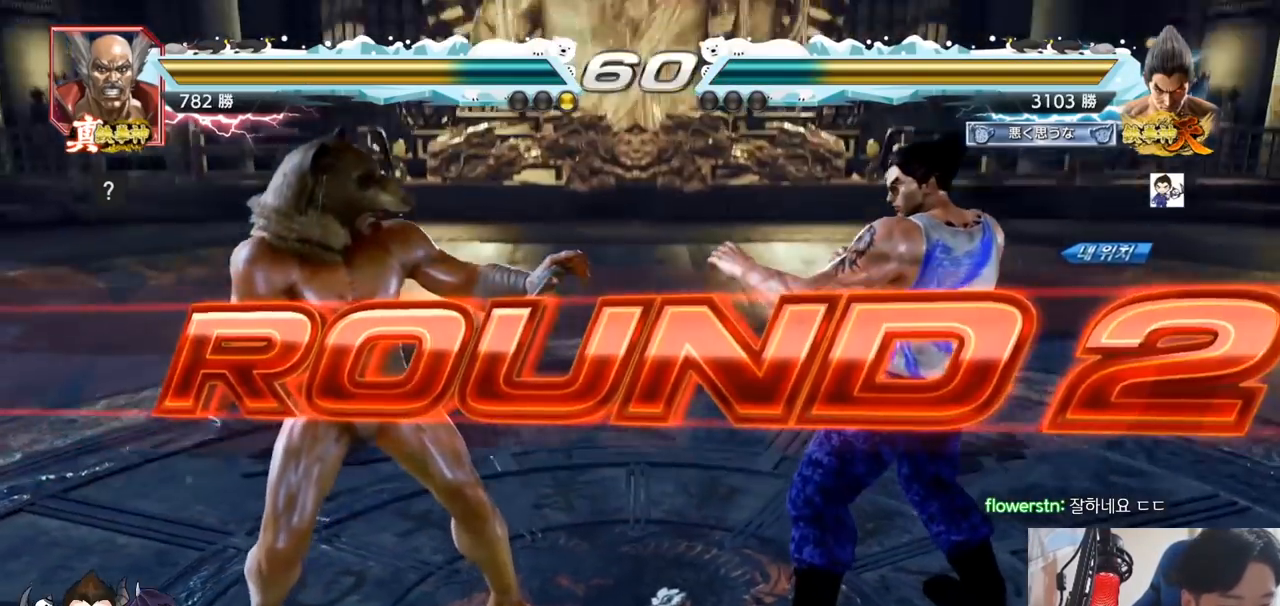
Gameplay with a controller (arcade stick); each line is a JSON object with the inputs held at the frame after it. "events" lists button and stick changes between this image and that frame as [ms after this image, input, new state], when the widget could be followed in between. Not read: L3 R3.
{"buttons": [], "left_stick": "center", "events": []}
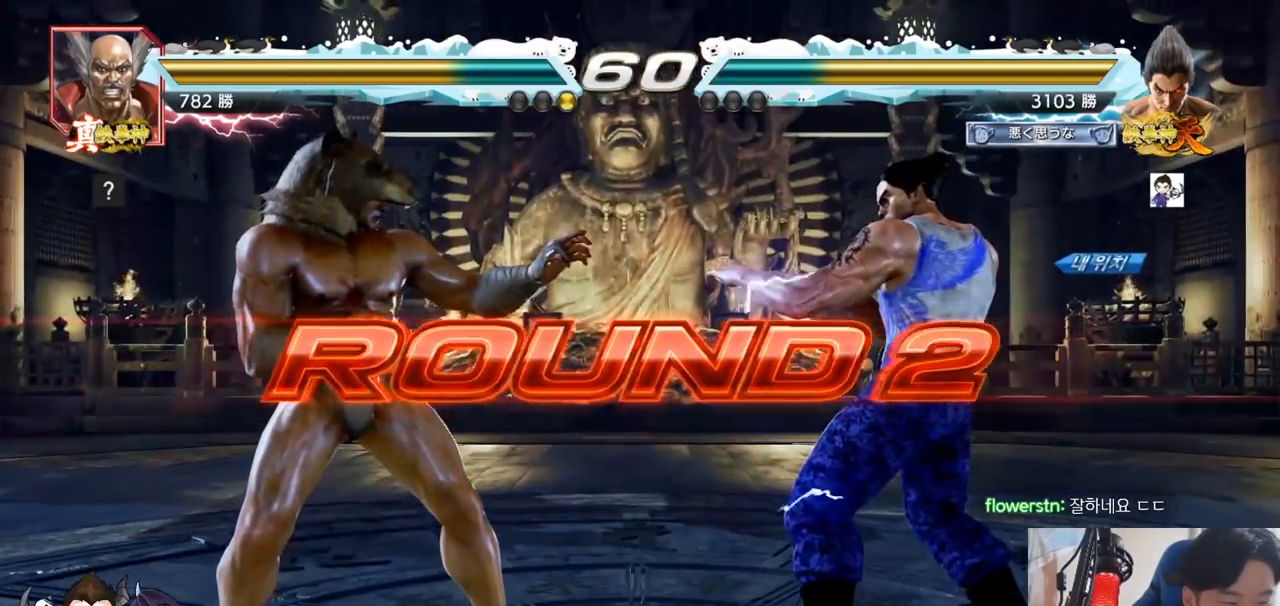
{"buttons": [], "left_stick": "center", "events": []}
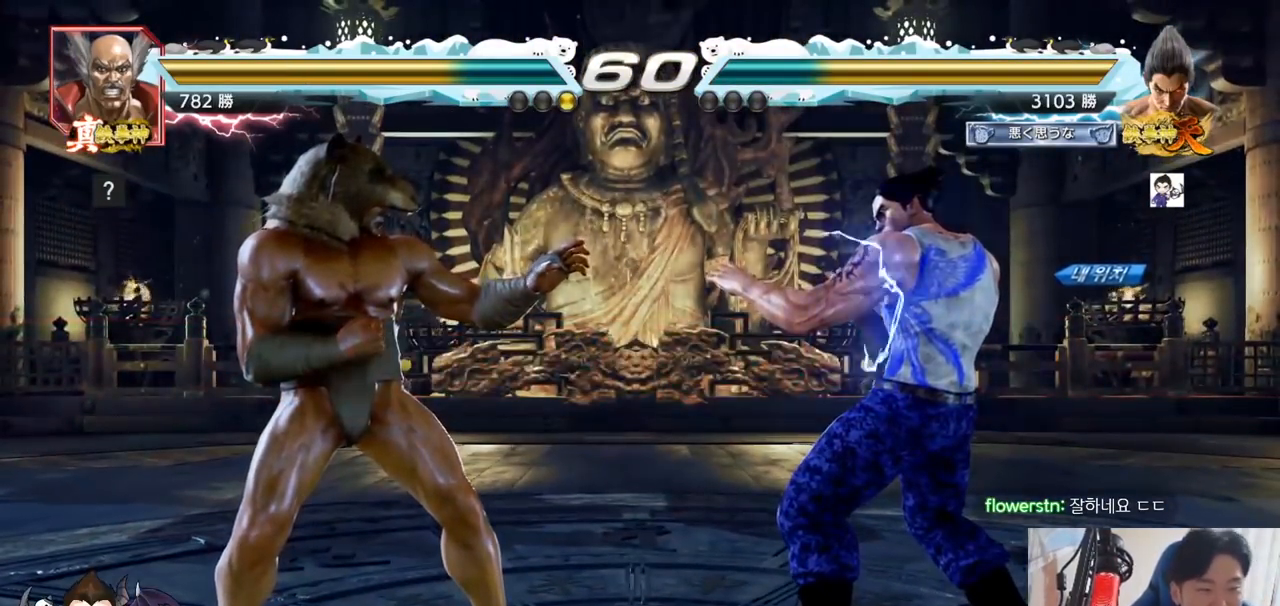
{"buttons": ["SQUARE", "TRIANGLE"], "left_stick": "center", "events": [[50, "SQUARE", "down"], [50, "TRIANGLE", "down"], [151, "SQUARE", "up"], [151, "TRIANGLE", "up"], [251, "TRIANGLE", "down"], [267, "SQUARE", "down"], [384, "SQUARE", "up"], [401, "TRIANGLE", "up"], [484, "SQUARE", "down"], [484, "TRIANGLE", "down"]]}
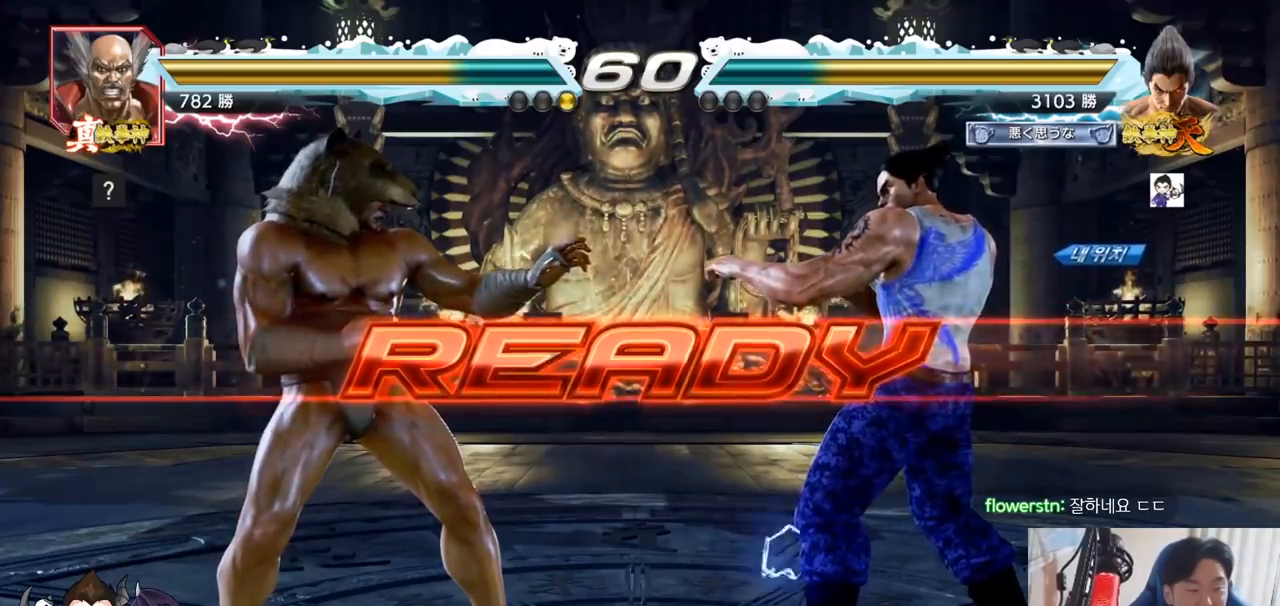
{"buttons": [], "left_stick": "center", "events": [[67, "TRIANGLE", "up"], [83, "SQUARE", "up"], [150, "TRIANGLE", "down"], [167, "SQUARE", "down"], [267, "SQUARE", "up"], [284, "TRIANGLE", "up"], [334, "SQUARE", "down"], [350, "left_stick", "down"], [434, "TRIANGLE", "down"], [467, "SQUARE", "up"], [484, "TRIANGLE", "up"], [484, "left_stick", "center"]]}
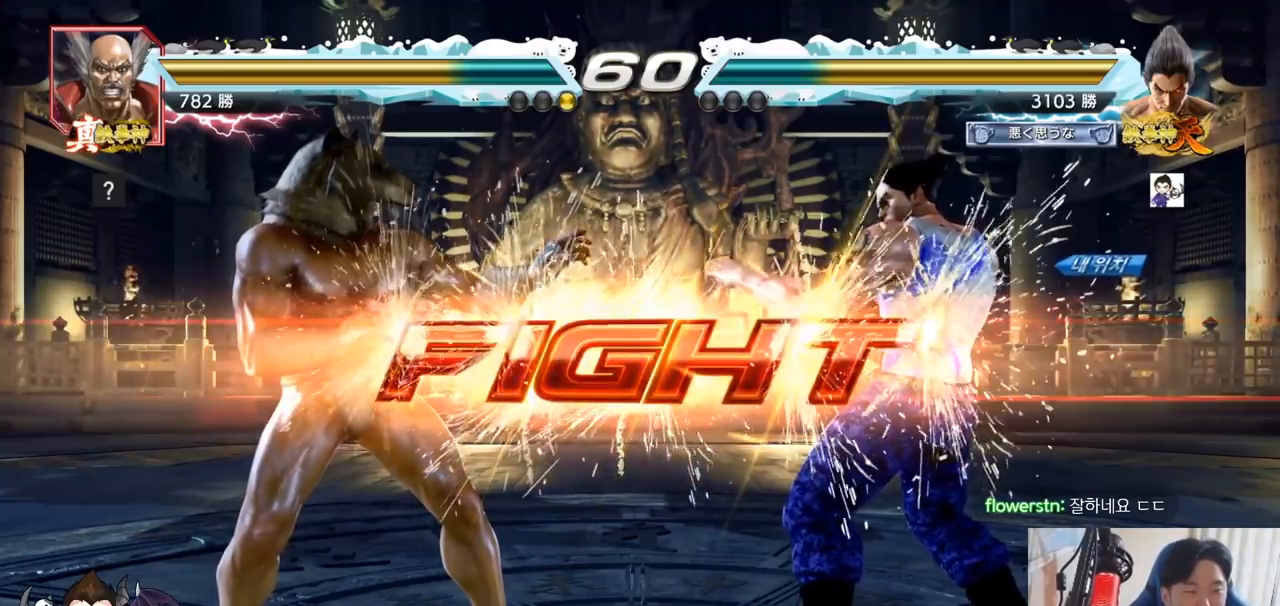
{"buttons": [], "left_stick": "down", "events": [[17, "SQUARE", "down"], [17, "TRIANGLE", "down"], [134, "SQUARE", "up"], [167, "TRIANGLE", "up"], [234, "left_stick", "right"], [284, "left_stick", "center"], [351, "left_stick", "right"], [401, "left_stick", "center"], [501, "left_stick", "down"]]}
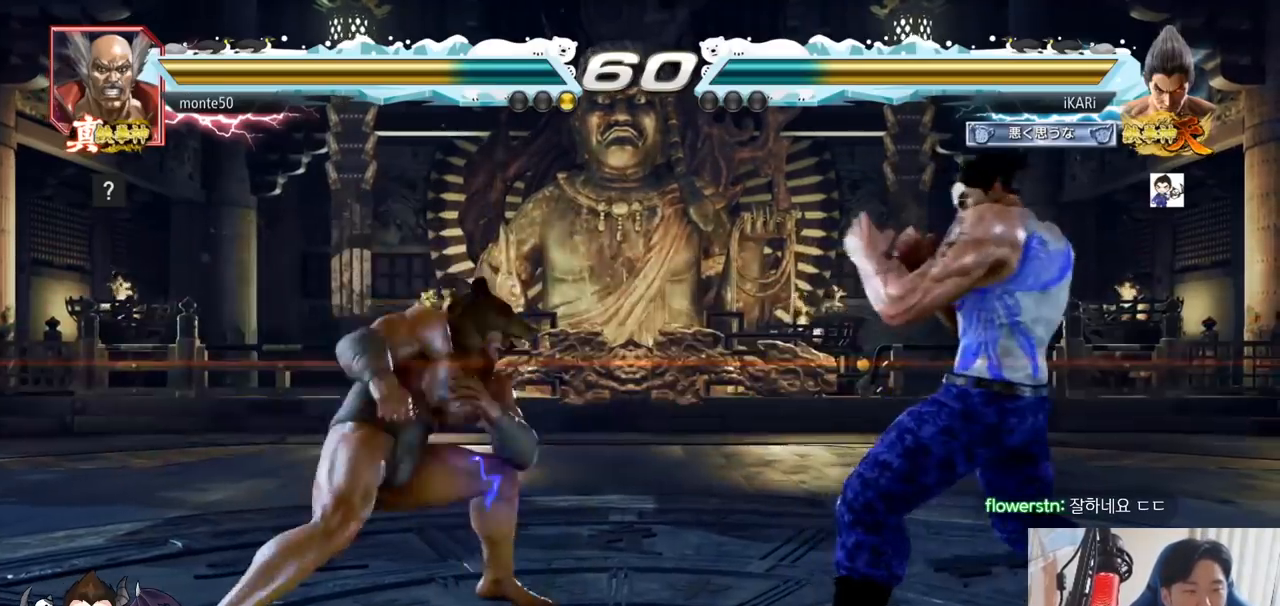
{"buttons": [], "left_stick": "center", "events": [[83, "left_stick", "center"], [133, "CIRCLE", "down"], [217, "CIRCLE", "up"]]}